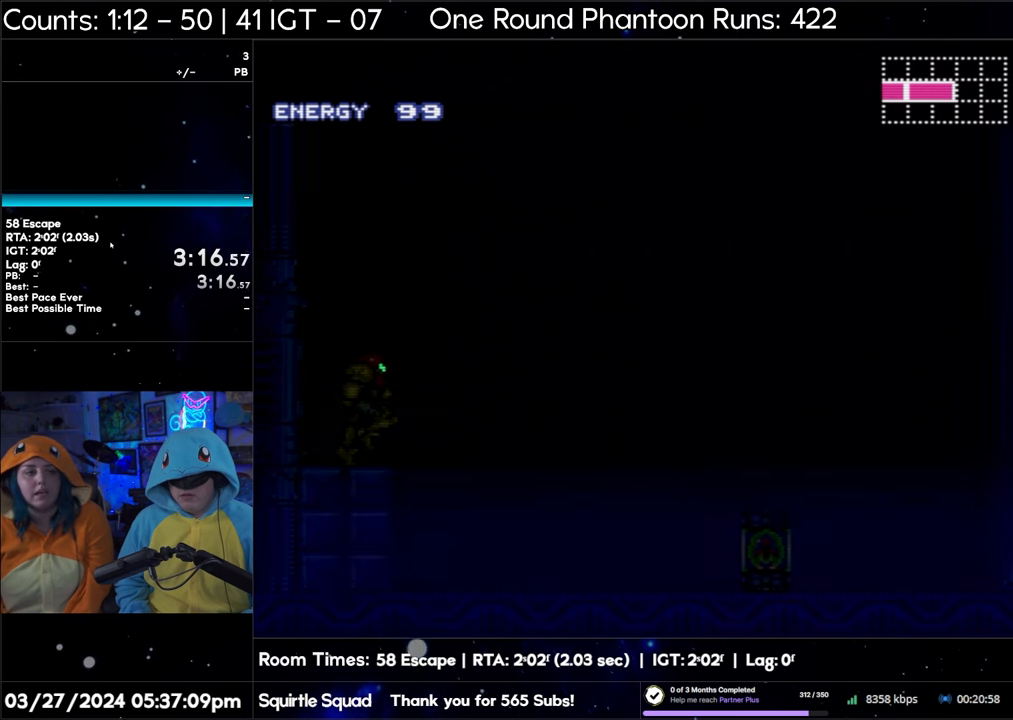
Gameplay with a controller (Nintendo layout); each line is a JSON object with the inputs held at the frame after it. "events" lists button and stick changes between this image and that frame as [ms after this image, input, new state], when the widget could be followed in between. Not read: L3 R3.
{"buttons": ["A", "DPAD_RIGHT"], "events": []}
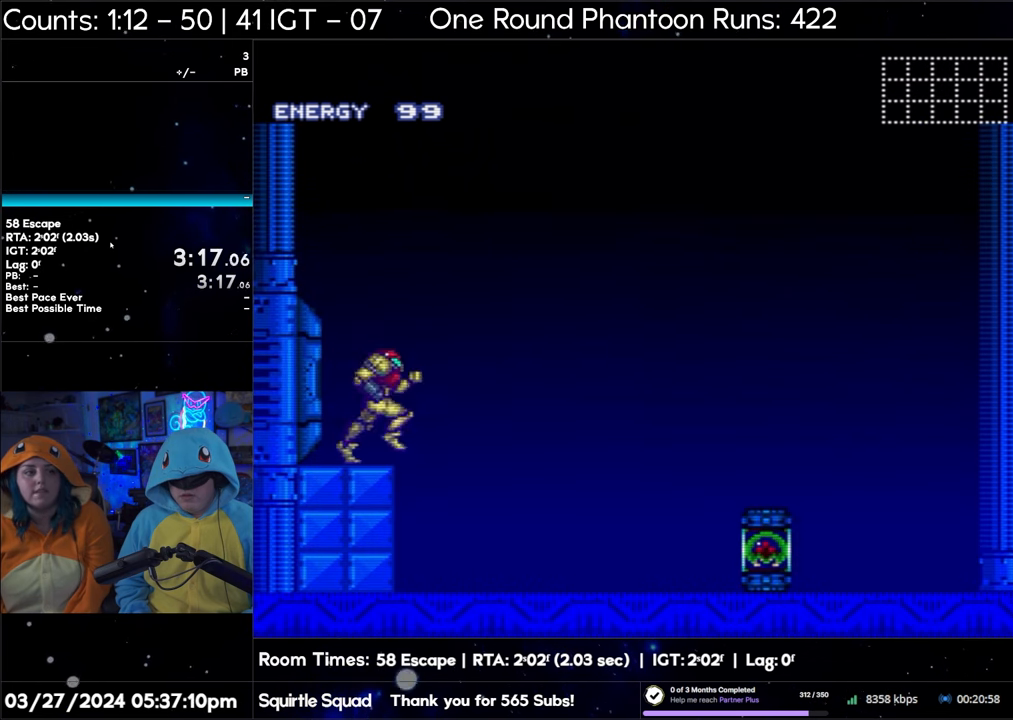
{"buttons": ["A", "DPAD_RIGHT"], "events": []}
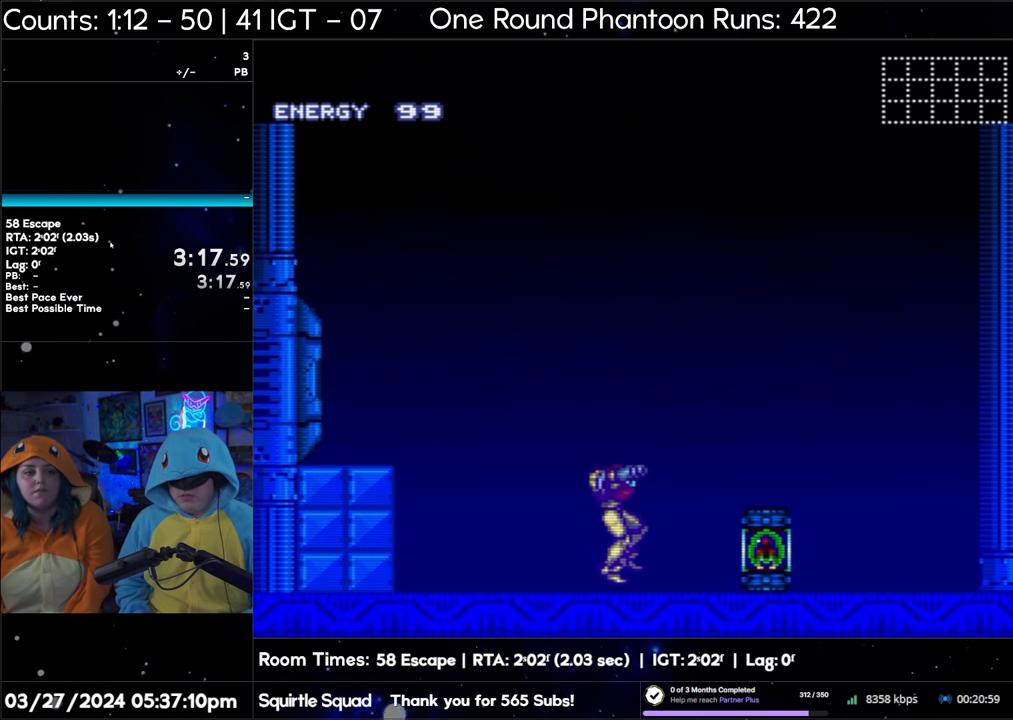
{"buttons": ["A", "DPAD_RIGHT"], "events": []}
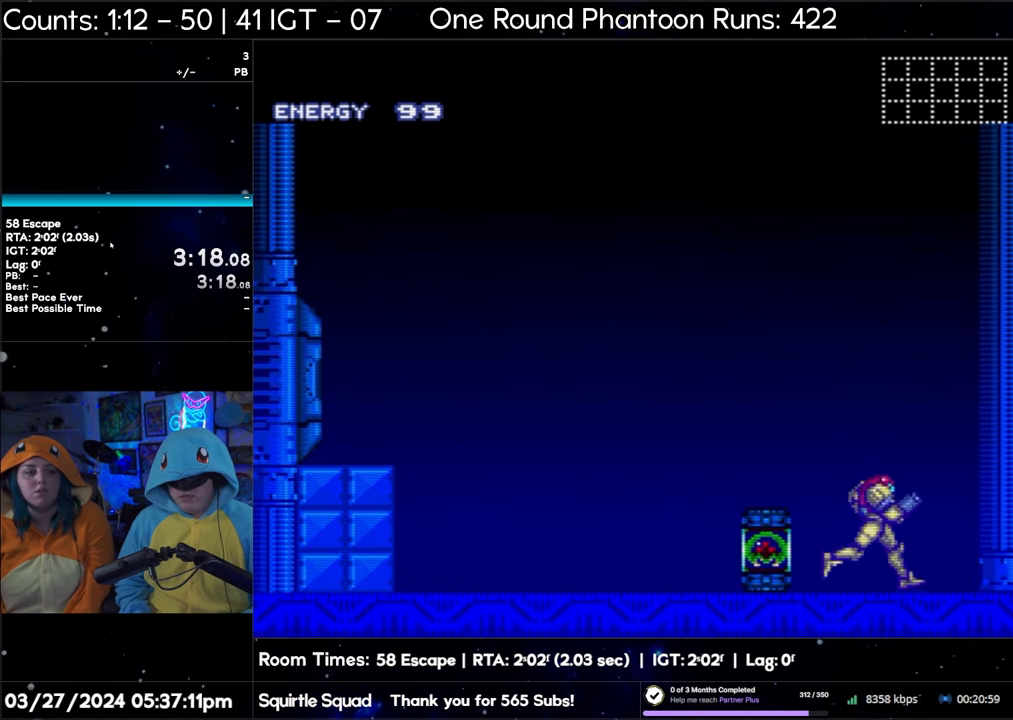
{"buttons": ["A", "DPAD_RIGHT"], "events": []}
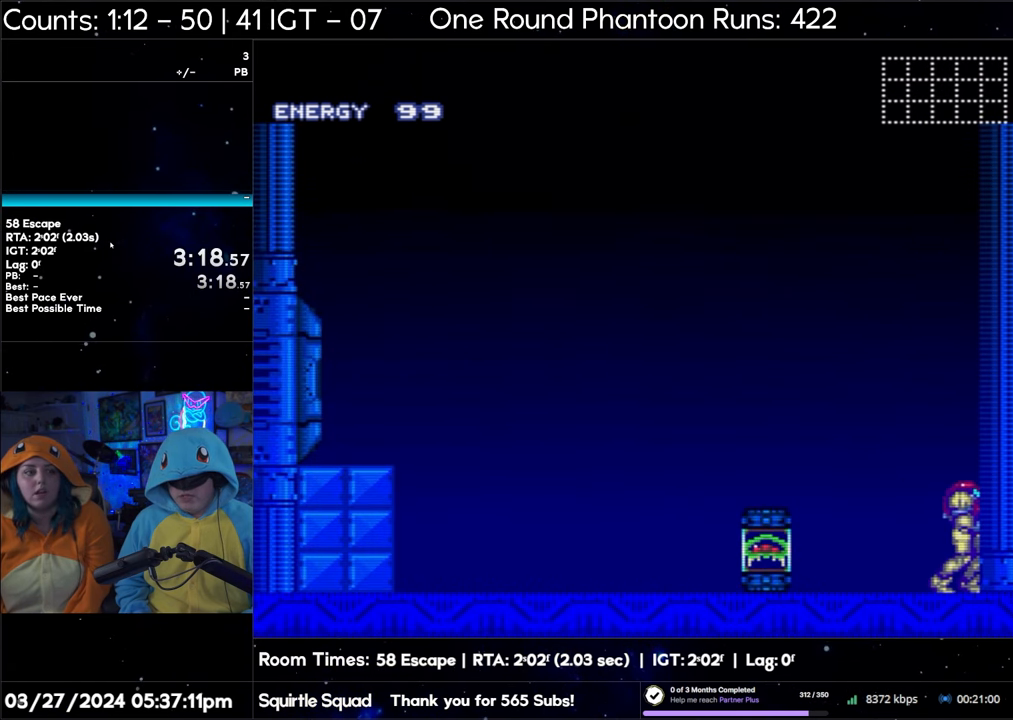
{"buttons": ["A", "DPAD_RIGHT"], "events": []}
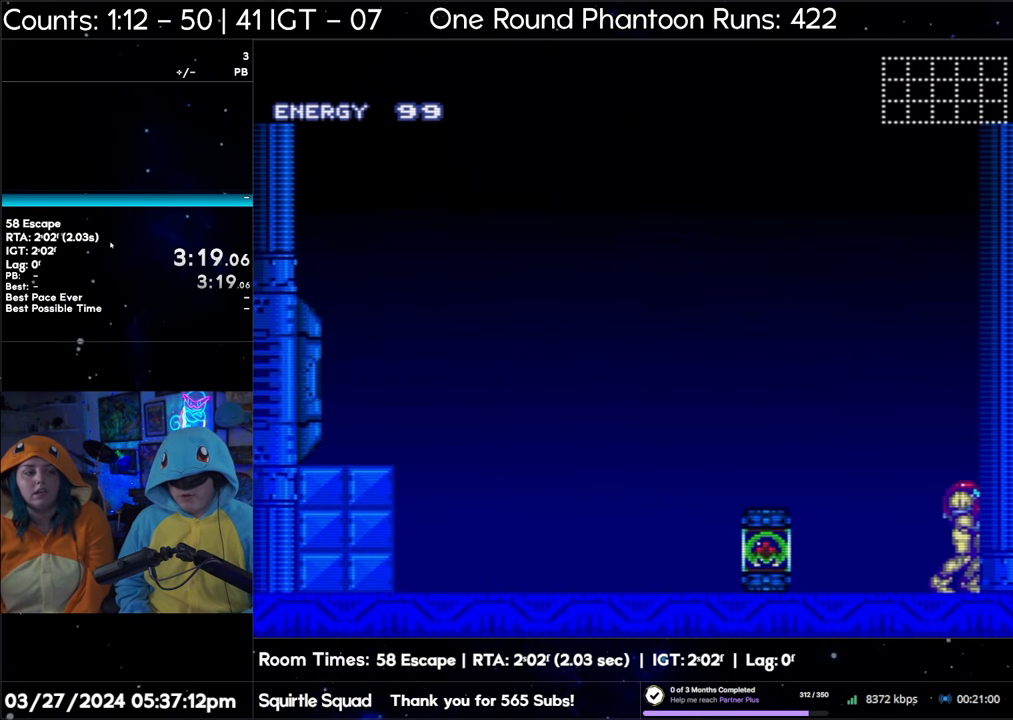
{"buttons": ["A", "DPAD_RIGHT"], "events": []}
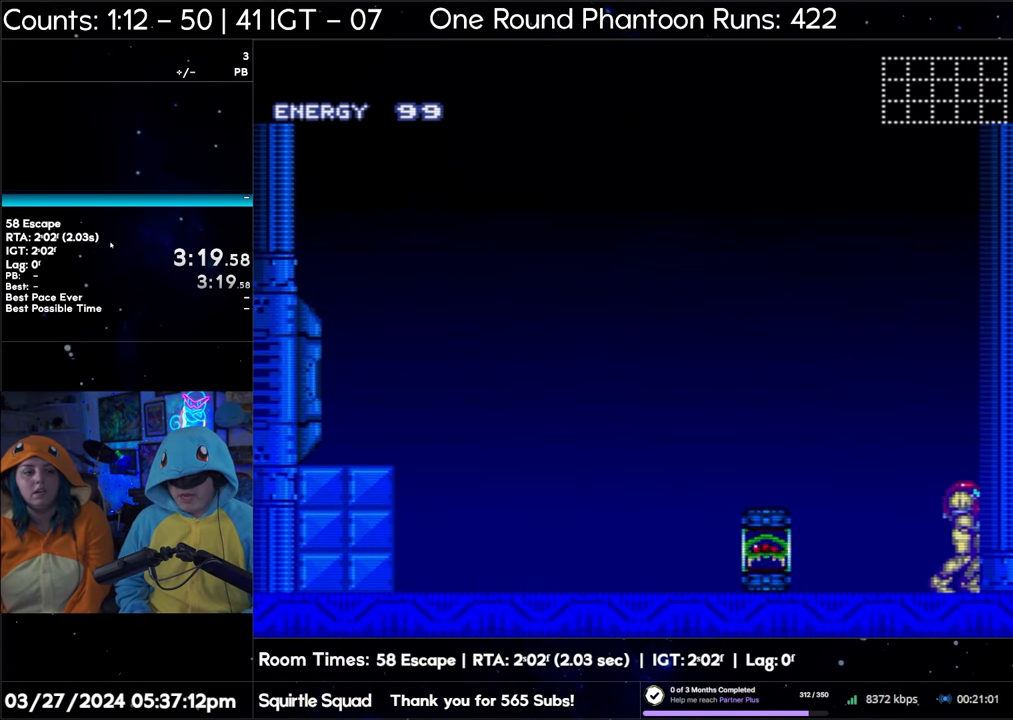
{"buttons": ["A"], "events": [[233, "DPAD_RIGHT", "up"]]}
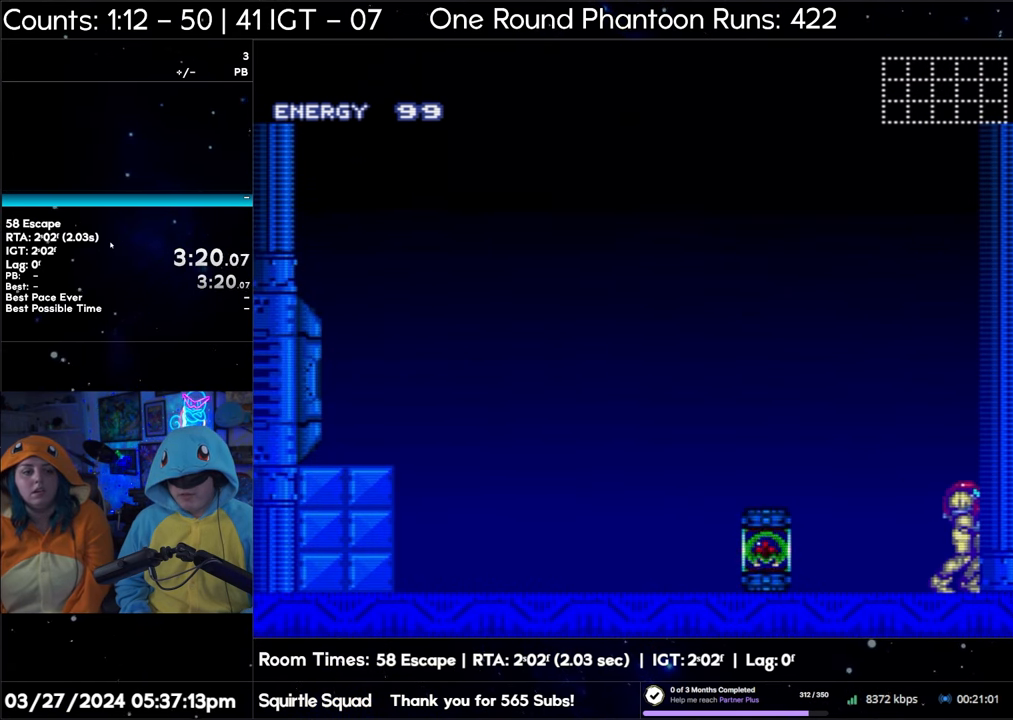
{"buttons": [], "events": [[333, "A", "up"]]}
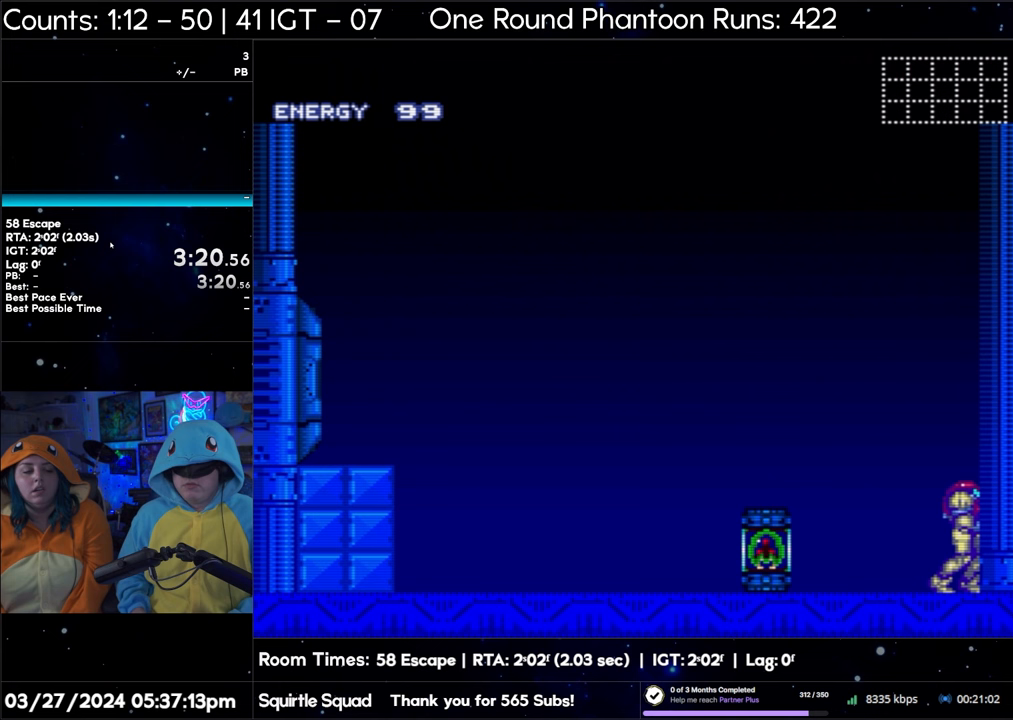
{"buttons": [], "events": []}
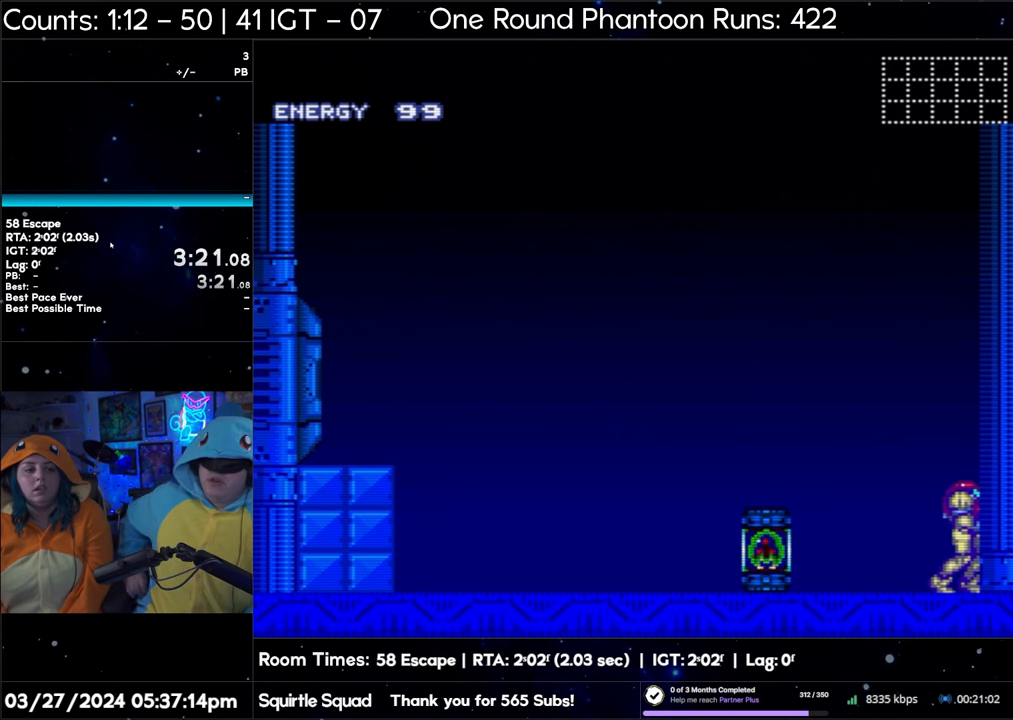
{"buttons": [], "events": []}
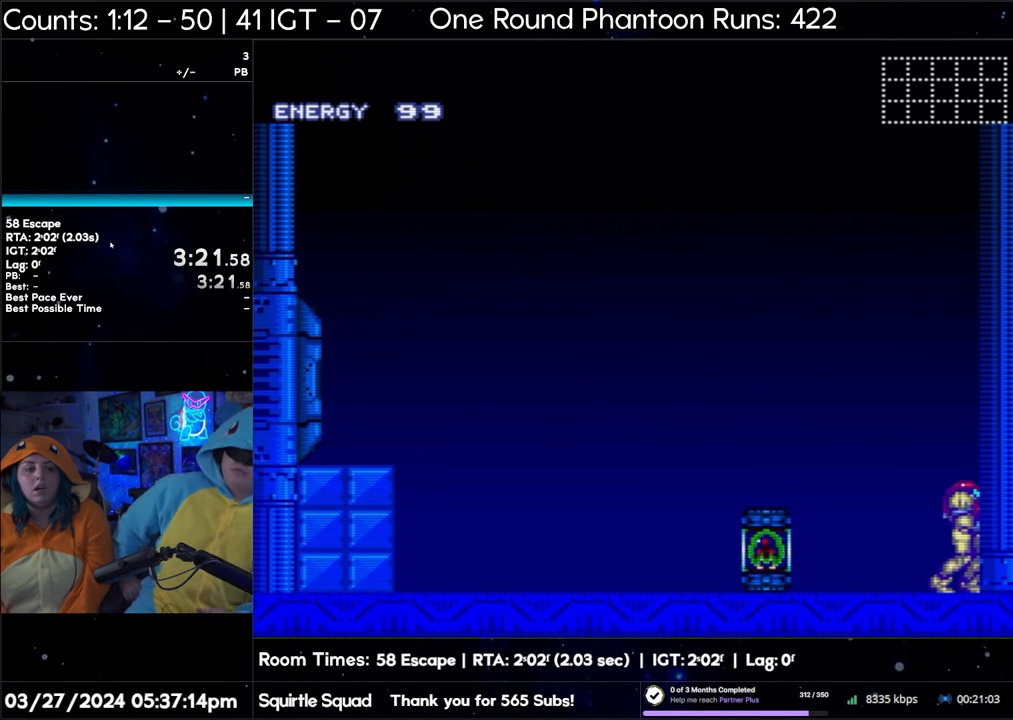
{"buttons": [], "events": []}
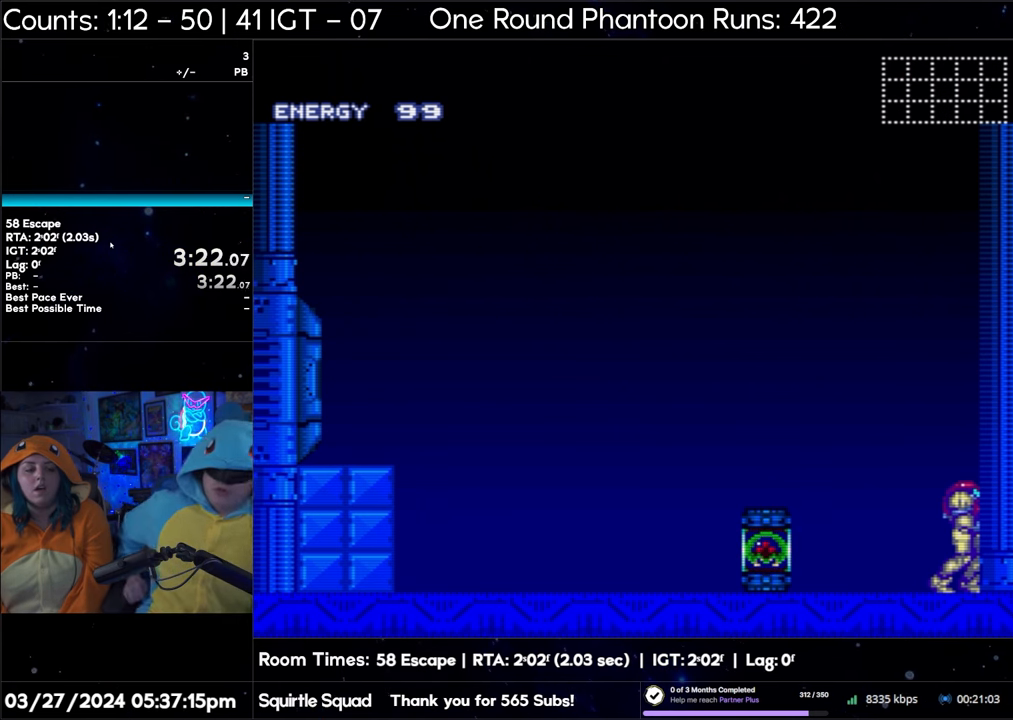
{"buttons": [], "events": []}
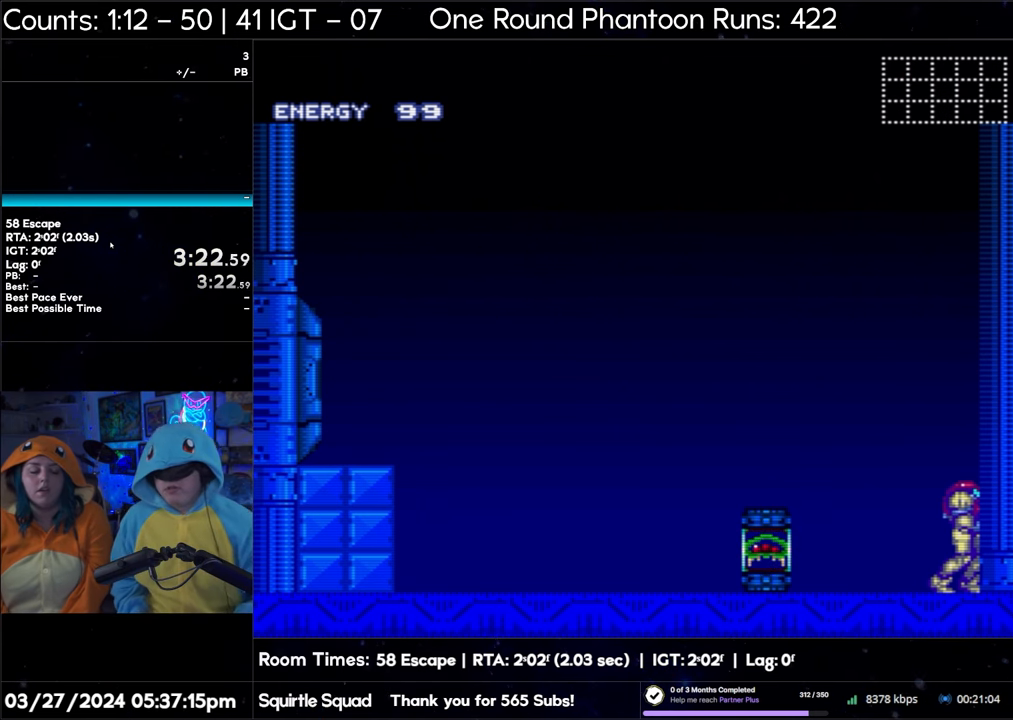
{"buttons": ["B"], "events": [[233, "B", "down"], [350, "B", "up"], [433, "B", "down"]]}
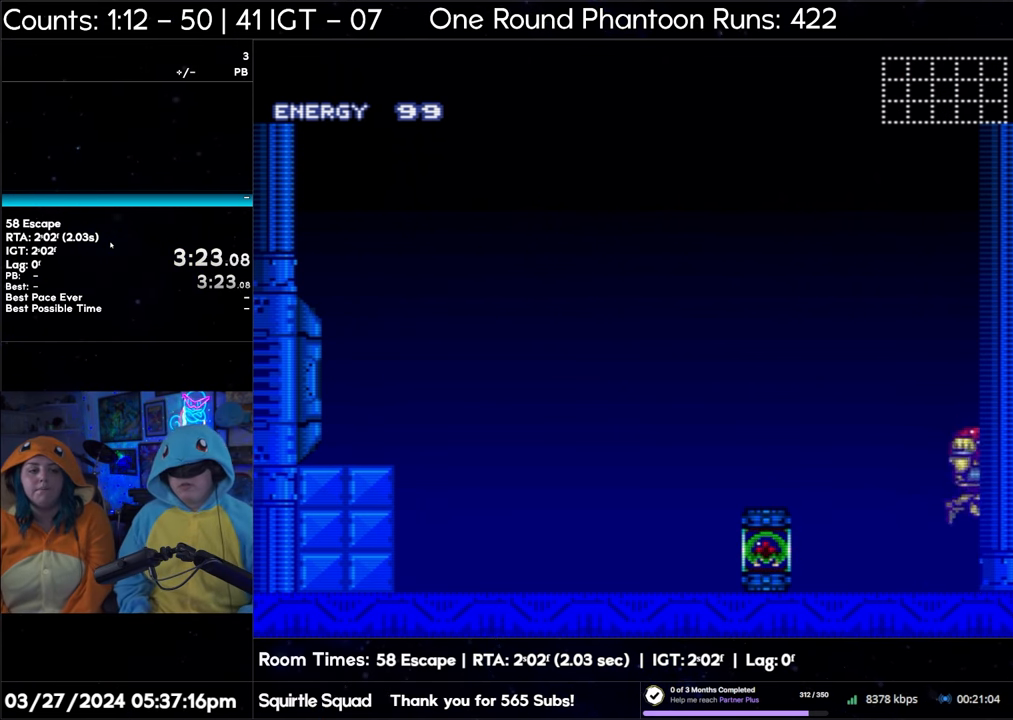
{"buttons": ["A"], "events": [[67, "B", "up"], [150, "A", "down"]]}
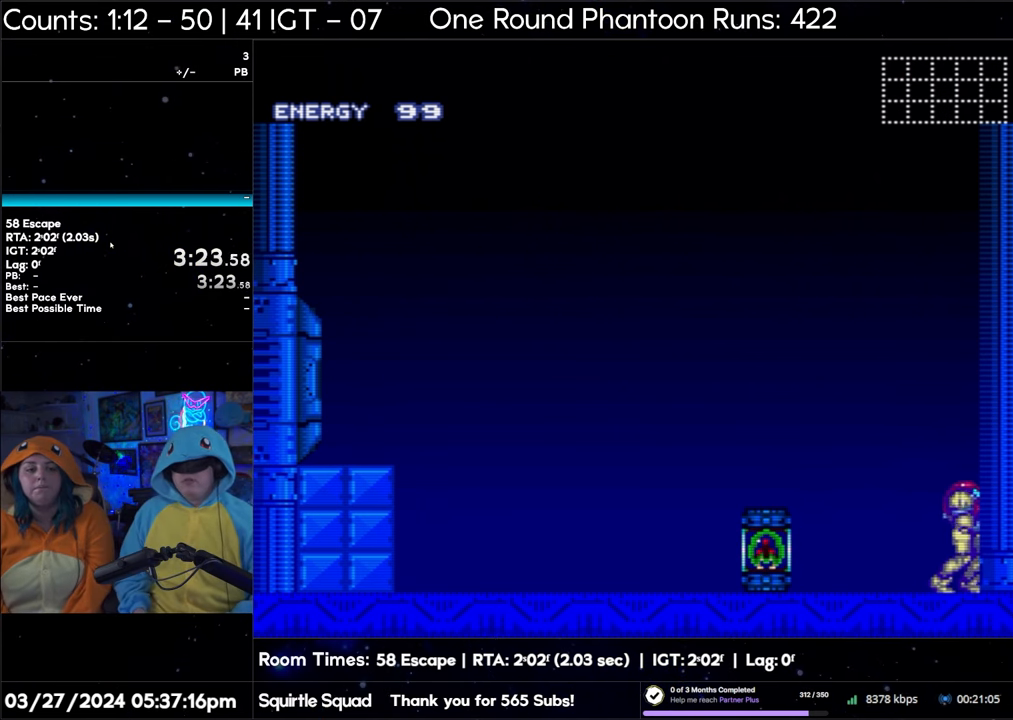
{"buttons": ["A"], "events": []}
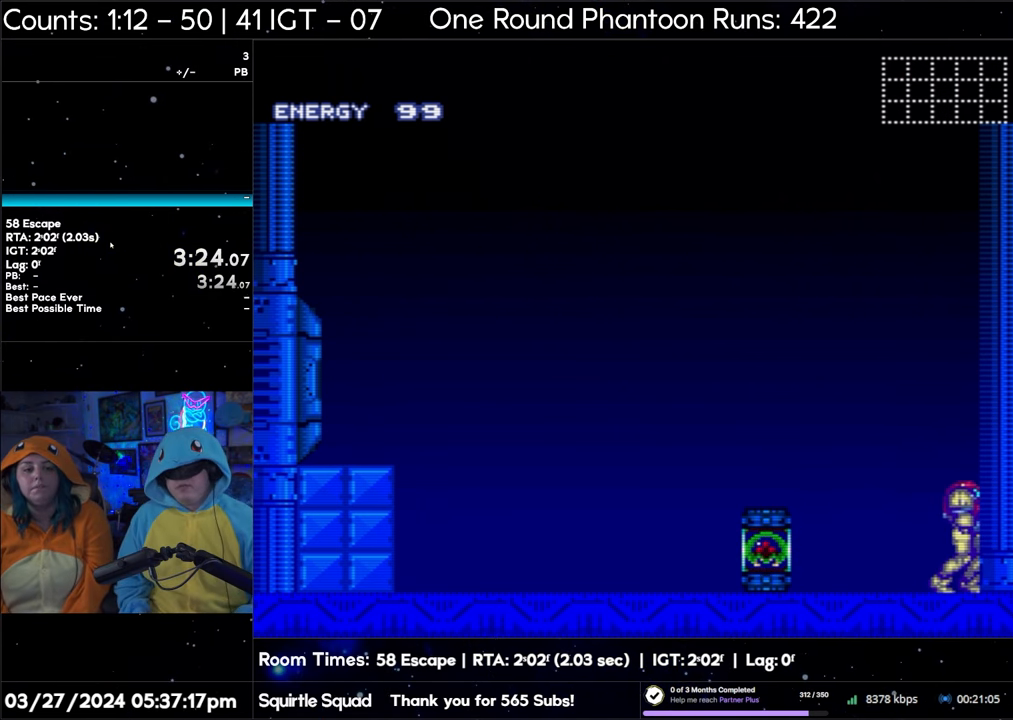
{"buttons": ["A"], "events": []}
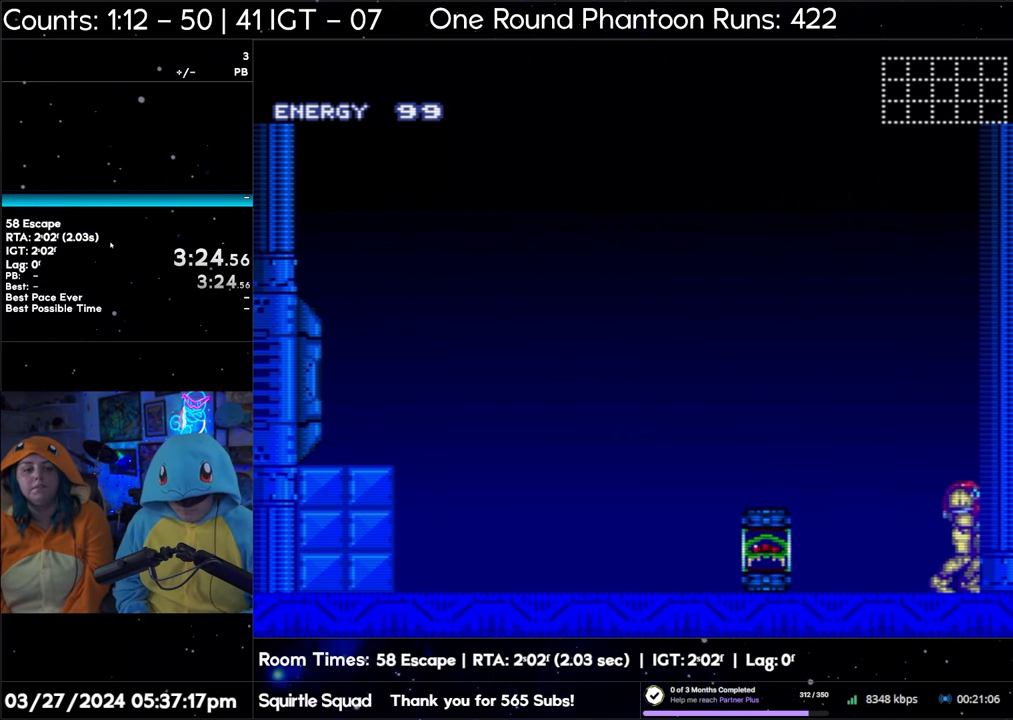
{"buttons": ["A", "DPAD_RIGHT"], "events": [[400, "DPAD_RIGHT", "down"]]}
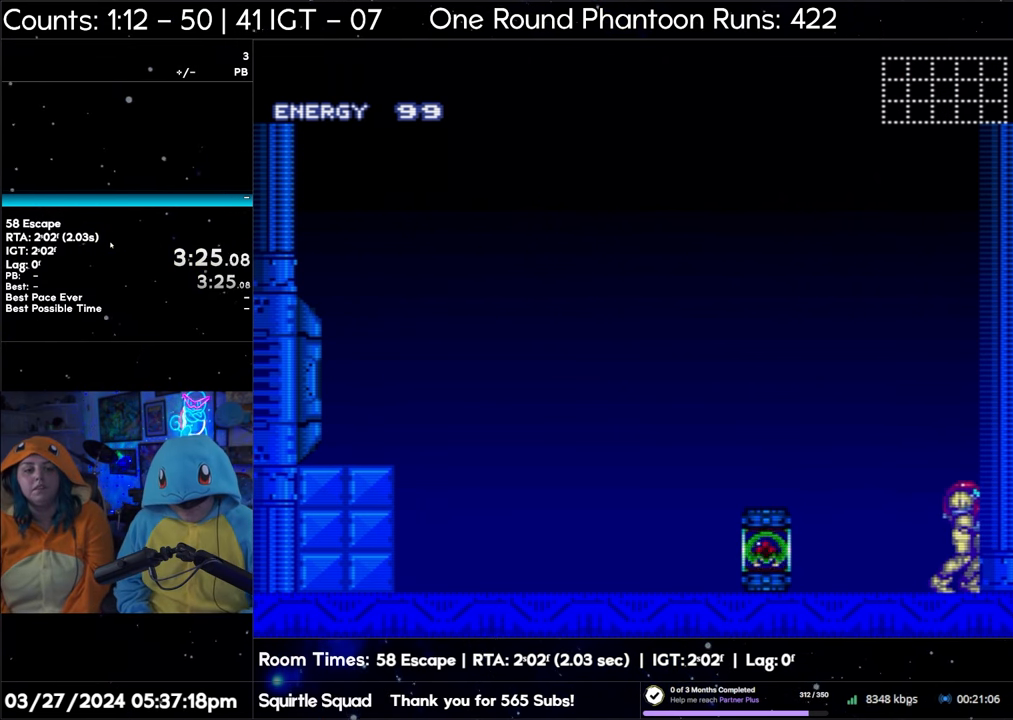
{"buttons": ["DPAD_RIGHT"], "events": [[267, "A", "up"]]}
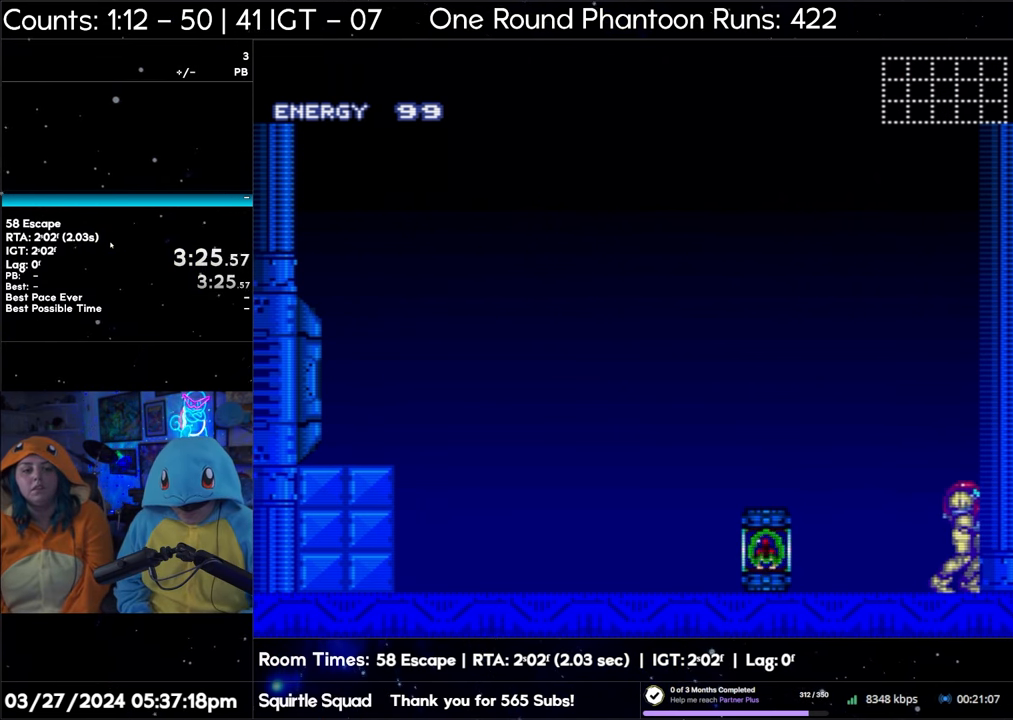
{"buttons": ["A", "DPAD_RIGHT"], "events": [[167, "A", "down"]]}
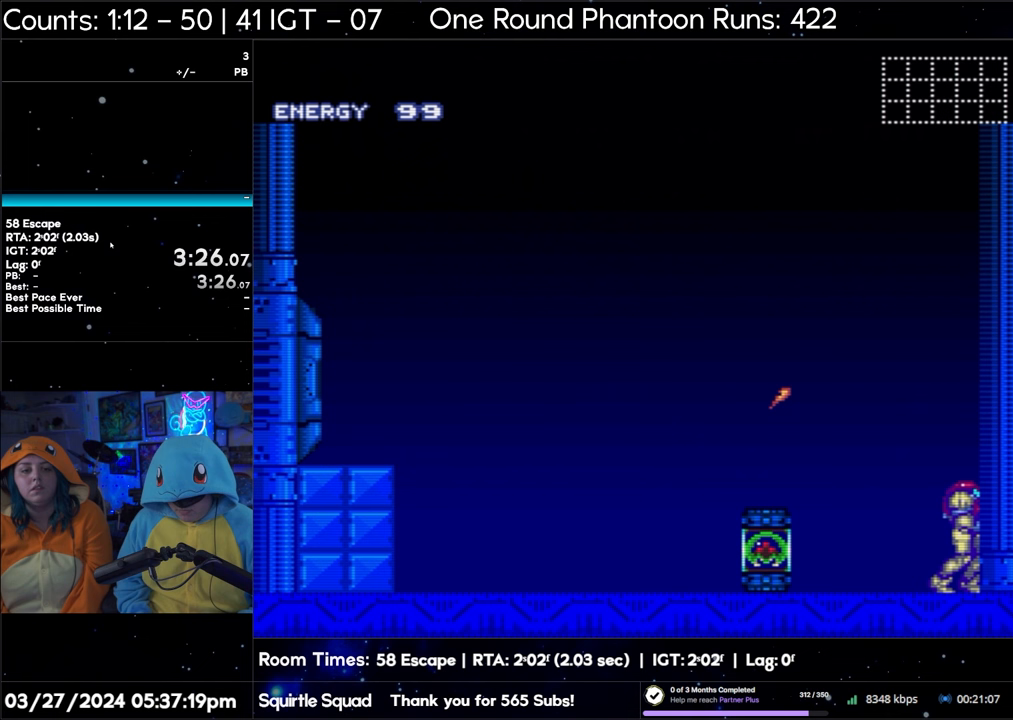
{"buttons": ["A", "DPAD_RIGHT"], "events": []}
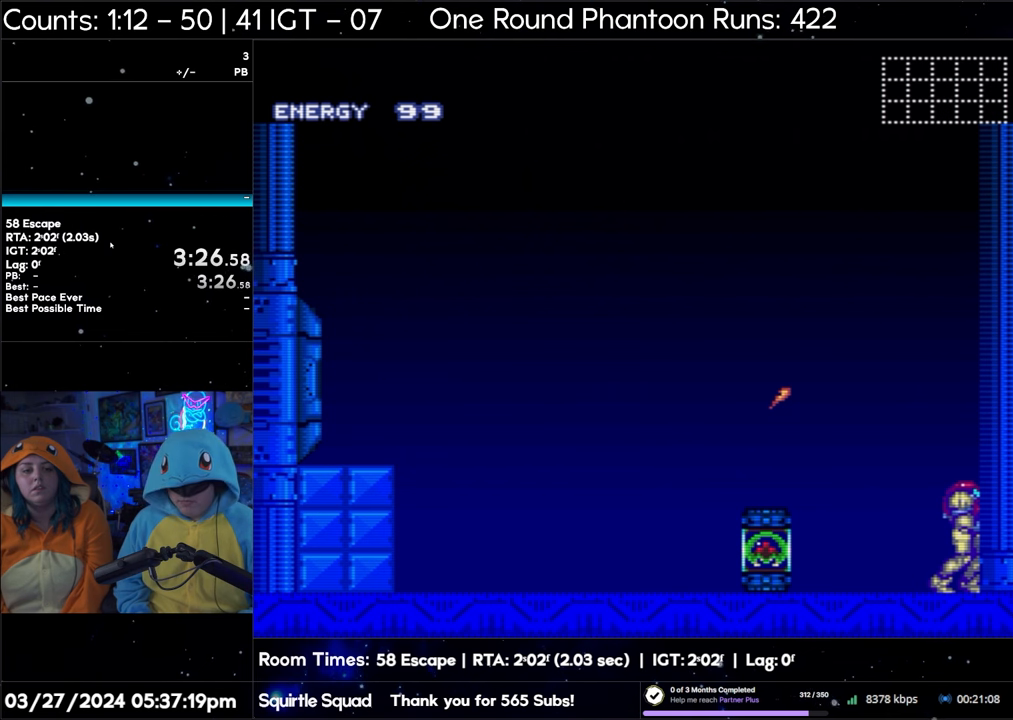
{"buttons": ["A", "DPAD_RIGHT"], "events": []}
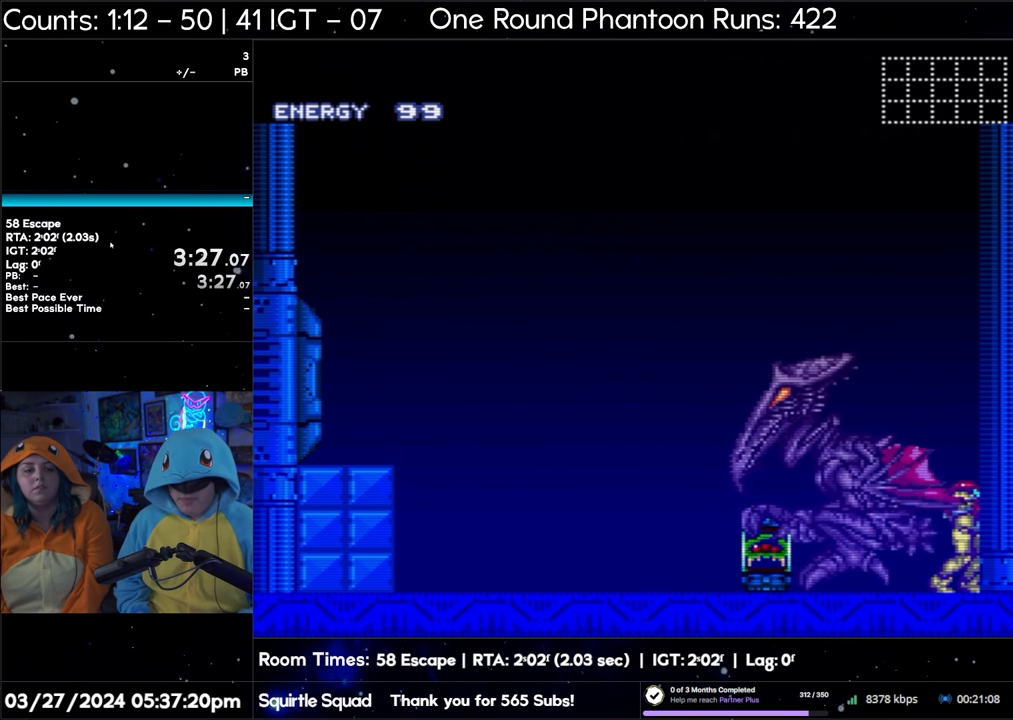
{"buttons": ["A", "DPAD_RIGHT"], "events": []}
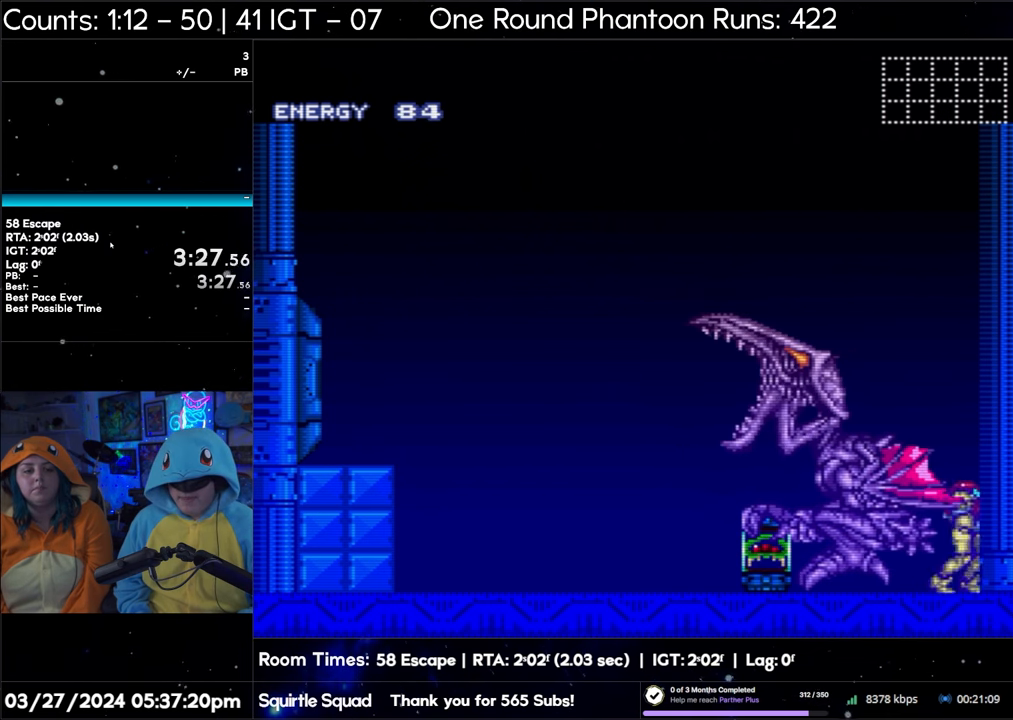
{"buttons": ["A", "DPAD_RIGHT"], "events": []}
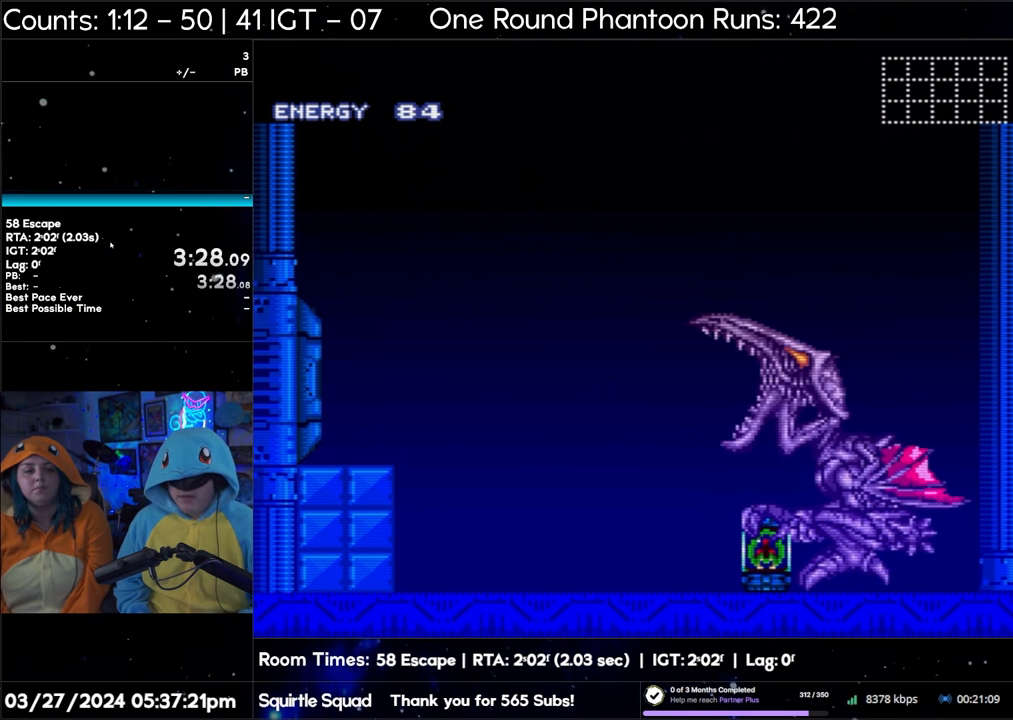
{"buttons": ["A", "DPAD_RIGHT"], "events": []}
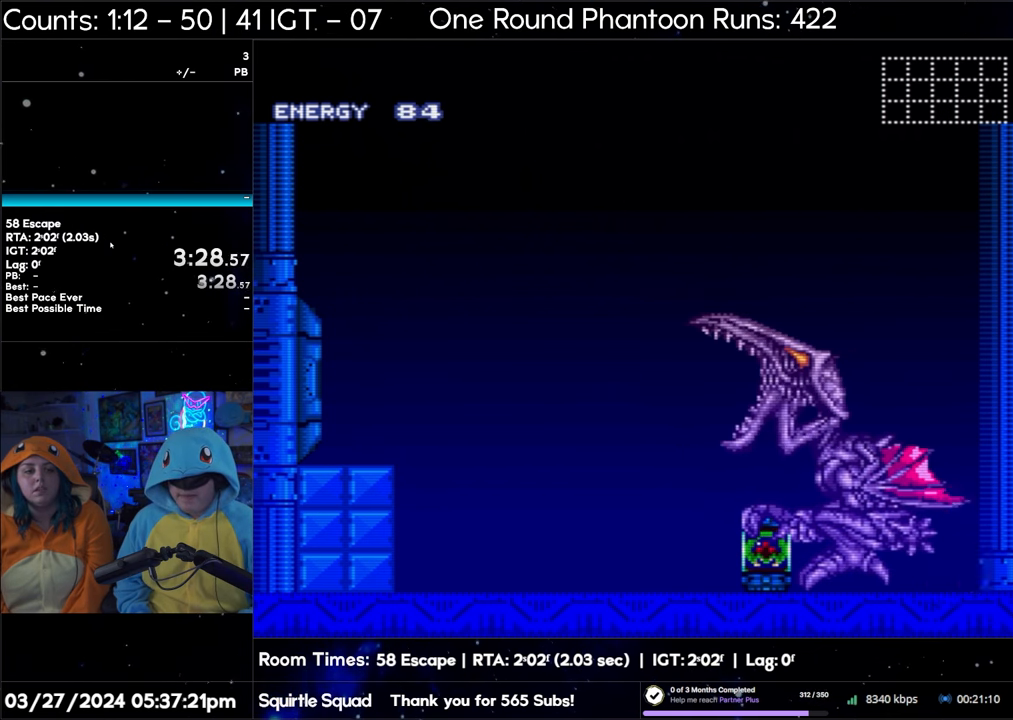
{"buttons": ["A", "DPAD_RIGHT"], "events": []}
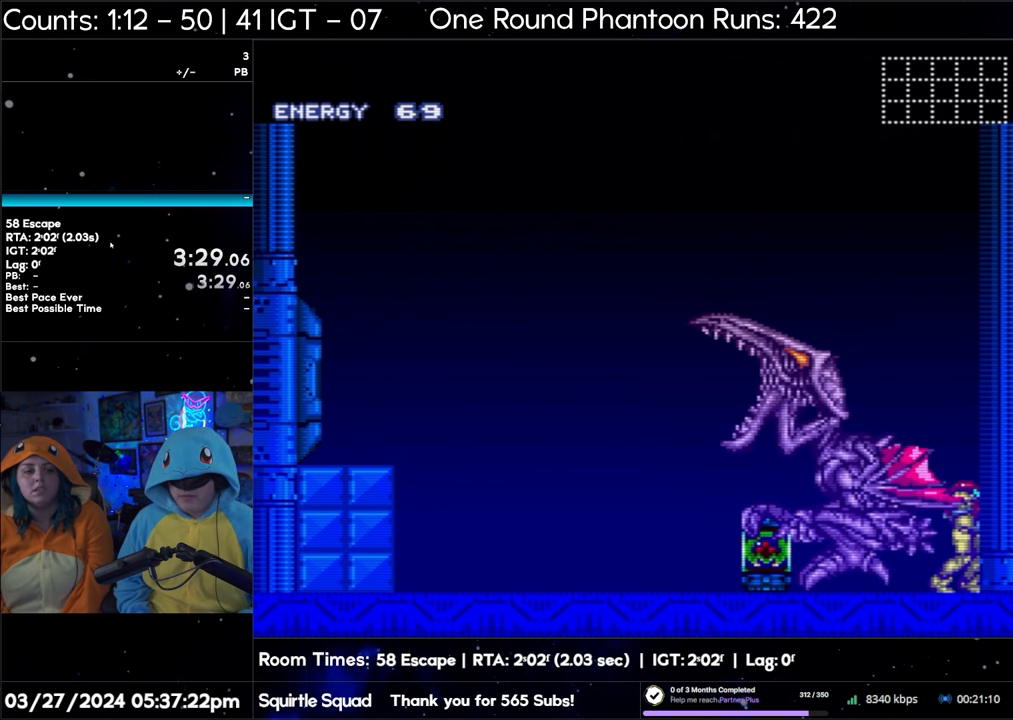
{"buttons": ["A", "DPAD_RIGHT"], "events": []}
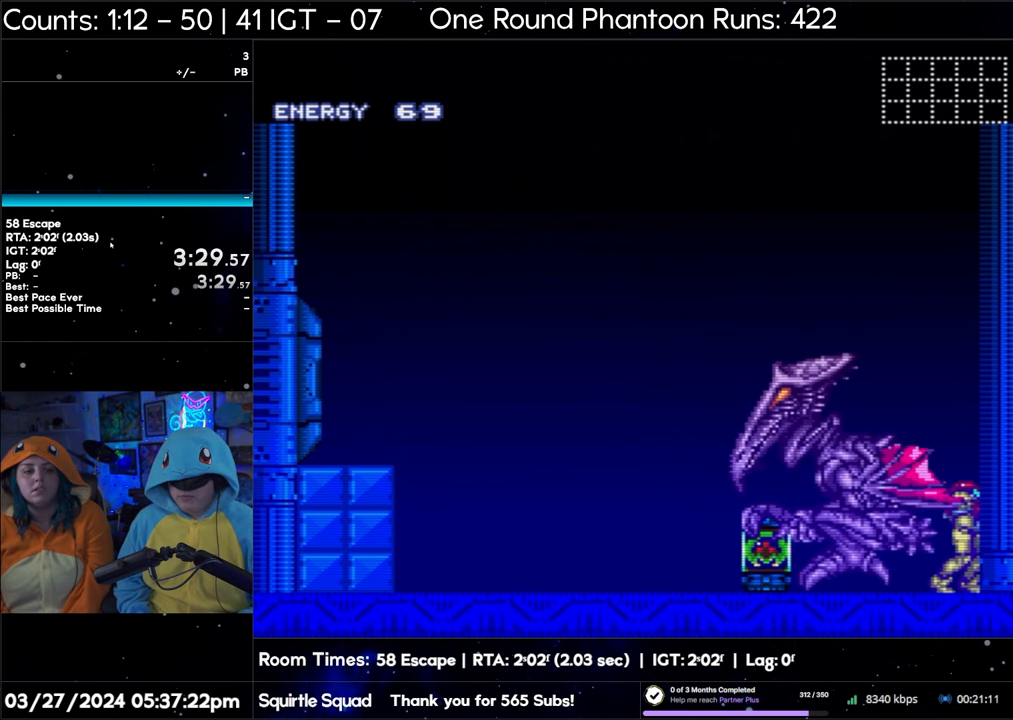
{"buttons": ["DPAD_RIGHT"], "events": [[250, "A", "up"]]}
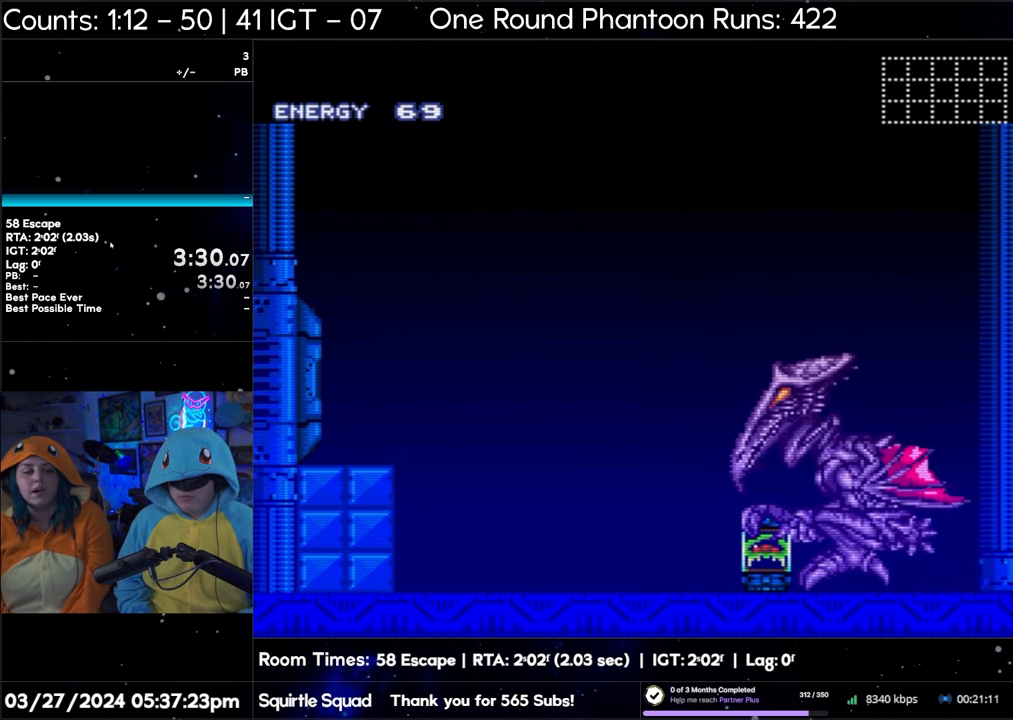
{"buttons": ["DPAD_RIGHT"], "events": []}
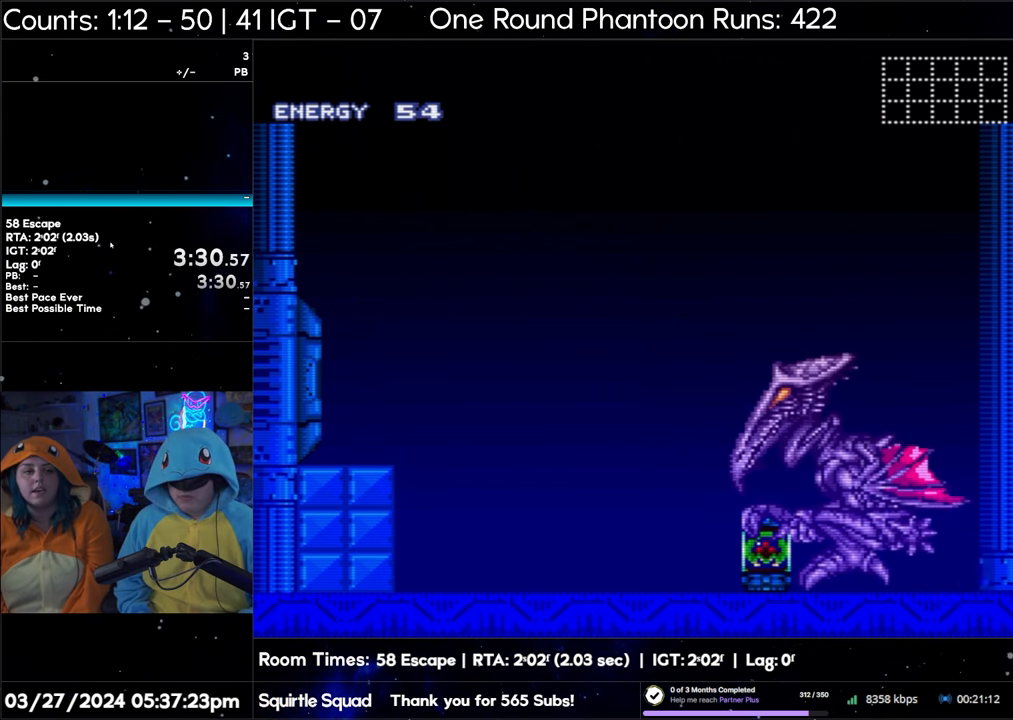
{"buttons": ["DPAD_RIGHT"], "events": []}